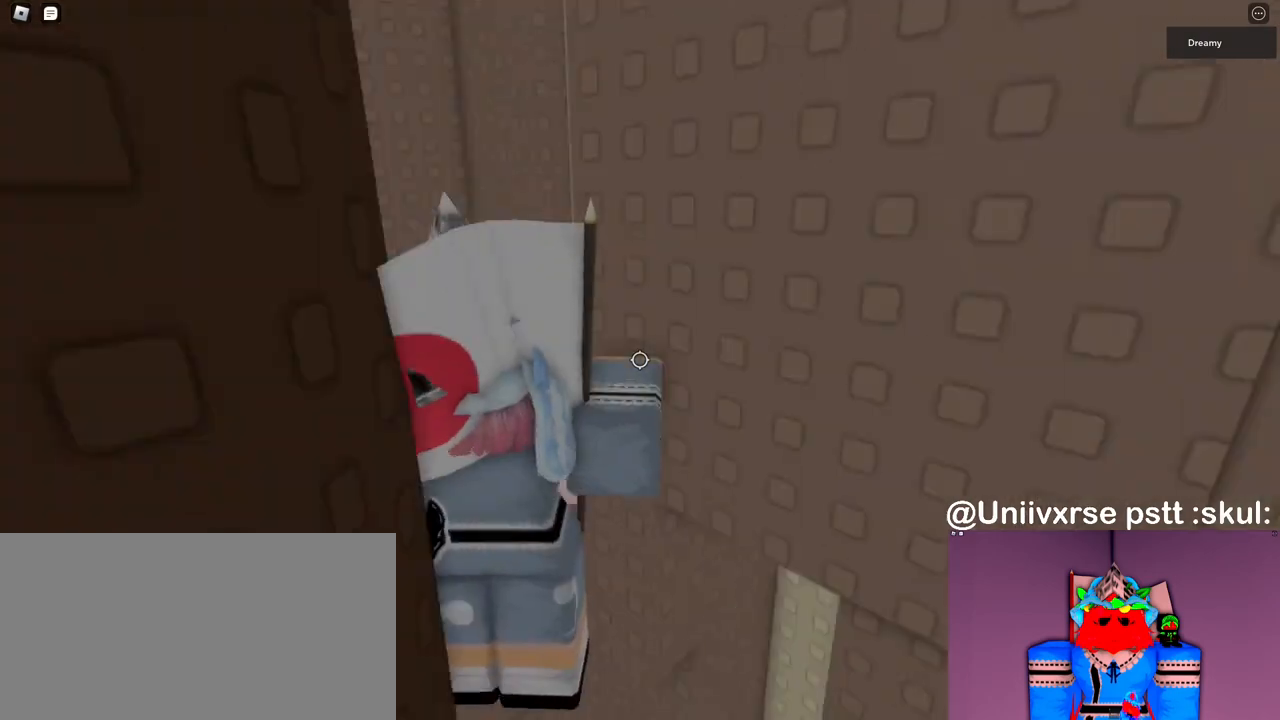
Gameplay with keyboard and mouse; each line is a JSON object with the keys and mouse buttons held at the frame after it. "events" lists presses ("down") and releases ("up") of "a", "ctrl", "d", "e", "q", "s", "shift", "space", "w", "mouse_left", "mouse_wheel", "mouse_right", "mouse_mb4" and "mouse_mb5" between this image and that frame as [ms after this image, input, new state], when the widget could be followed in between. "mouse_left", "mouse_wheel", "mouse_right", "mouse_mb4", "mouse_mb5" = the "left", "wheel", "right", "mb4", "mb5" buttons of the "mouse" list. No other keys are recorded. "wheel" means that the mouse wheel is clicked or scrolled. Mouse movement is not recorded.
{"keys": ["a", "space", "w"], "mouse": ["right"], "events": [[33, "w", "up"], [317, "w", "down"], [433, "a", "down"]]}
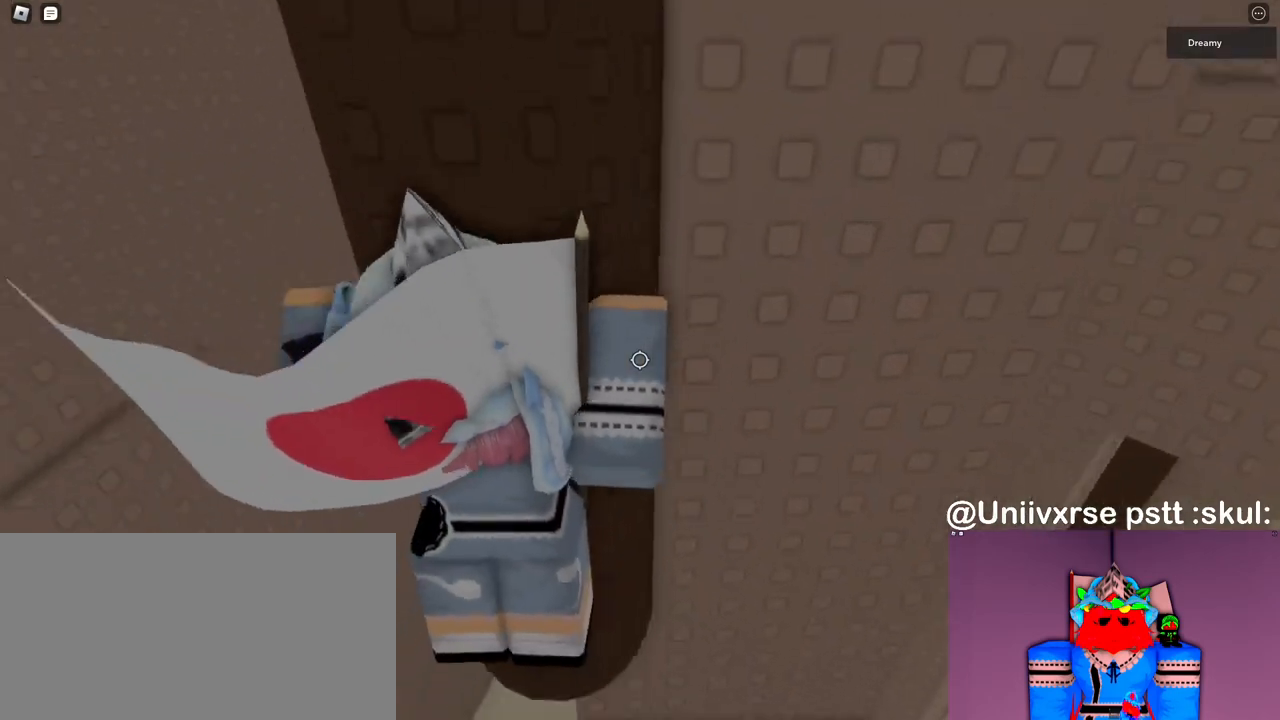
{"keys": ["space", "w"], "mouse": ["right"], "events": [[83, "mouse_right", "up"], [133, "w", "up"], [217, "mouse_right", "down"], [300, "w", "down"], [367, "a", "up"]]}
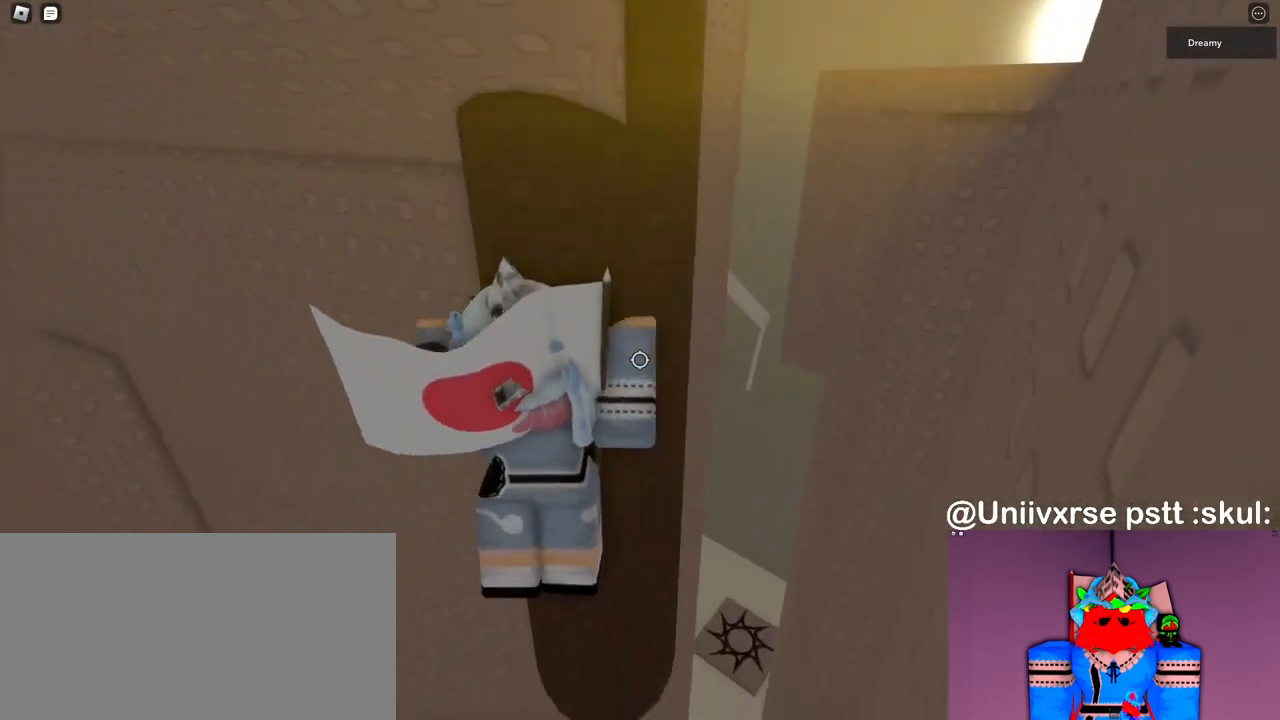
{"keys": ["d", "space"], "mouse": ["right"], "events": [[200, "d", "down"], [200, "mouse_right", "up"], [233, "w", "up"], [317, "mouse_right", "down"]]}
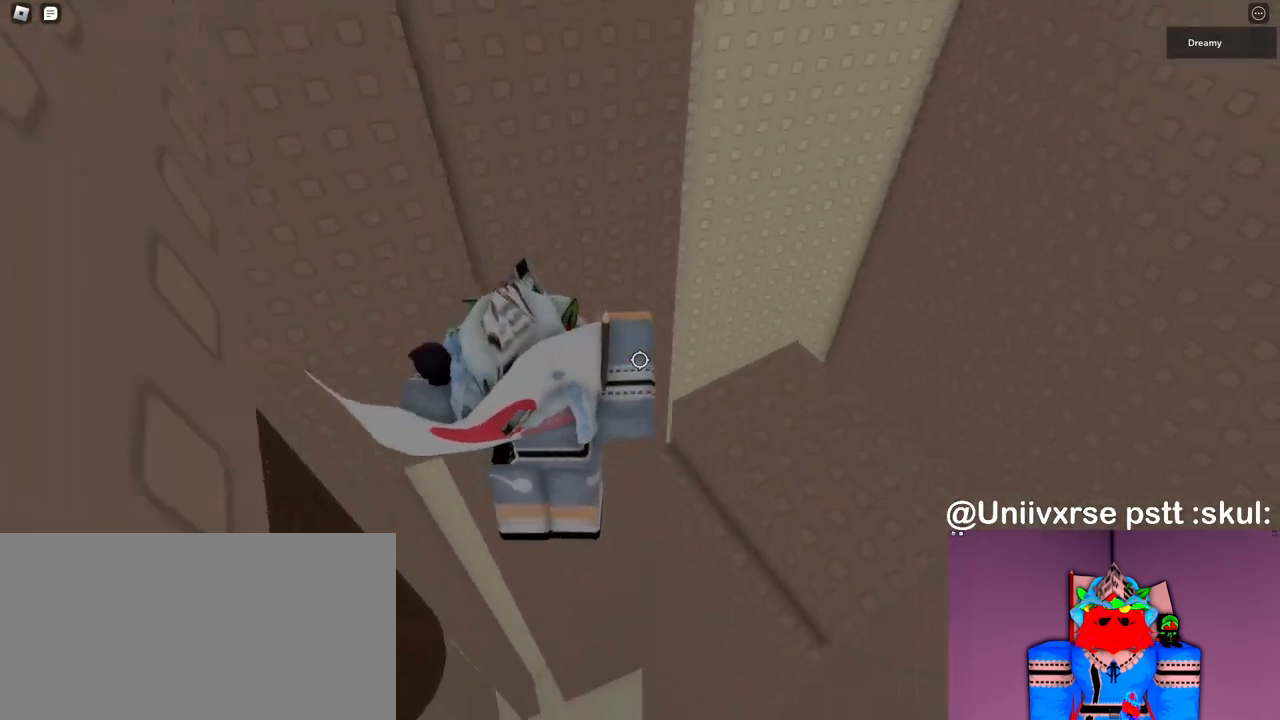
{"keys": [], "mouse": [], "events": [[483, "d", "up"], [483, "mouse_right", "up"], [483, "space", "up"]]}
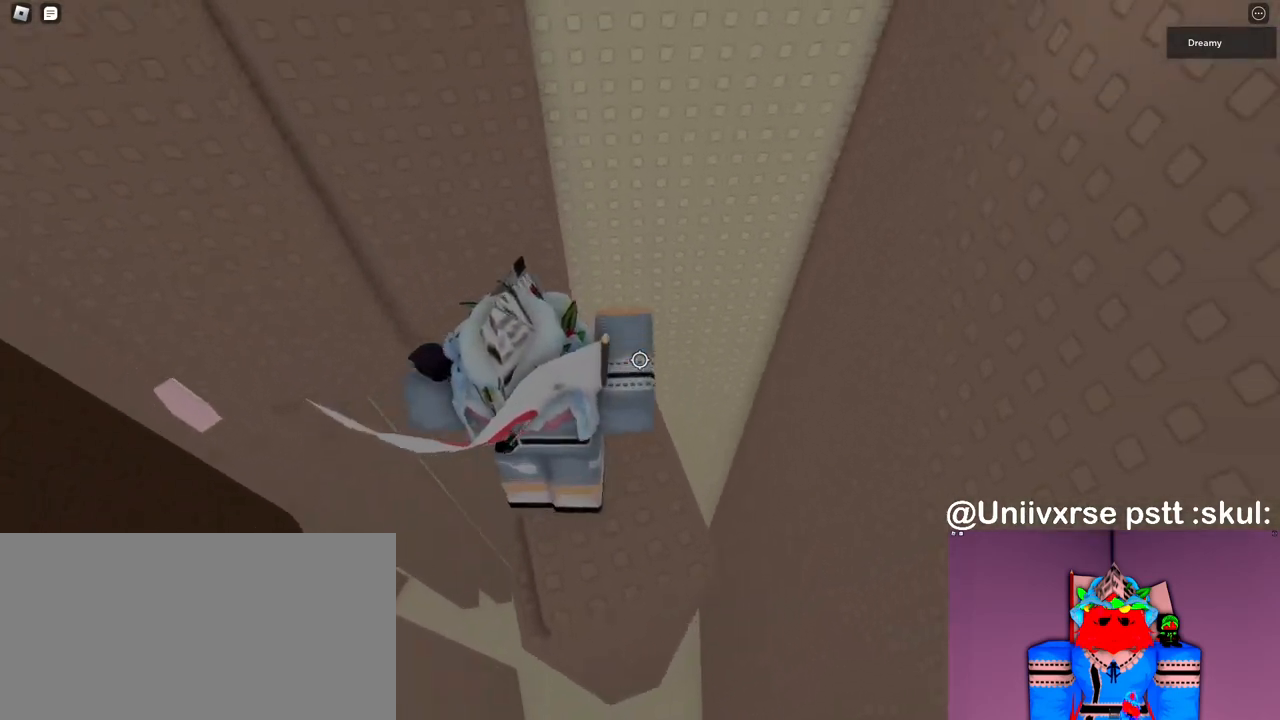
{"keys": ["s"], "mouse": ["right"], "events": [[117, "d", "down"], [117, "mouse_right", "down"], [300, "d", "up"], [450, "s", "down"]]}
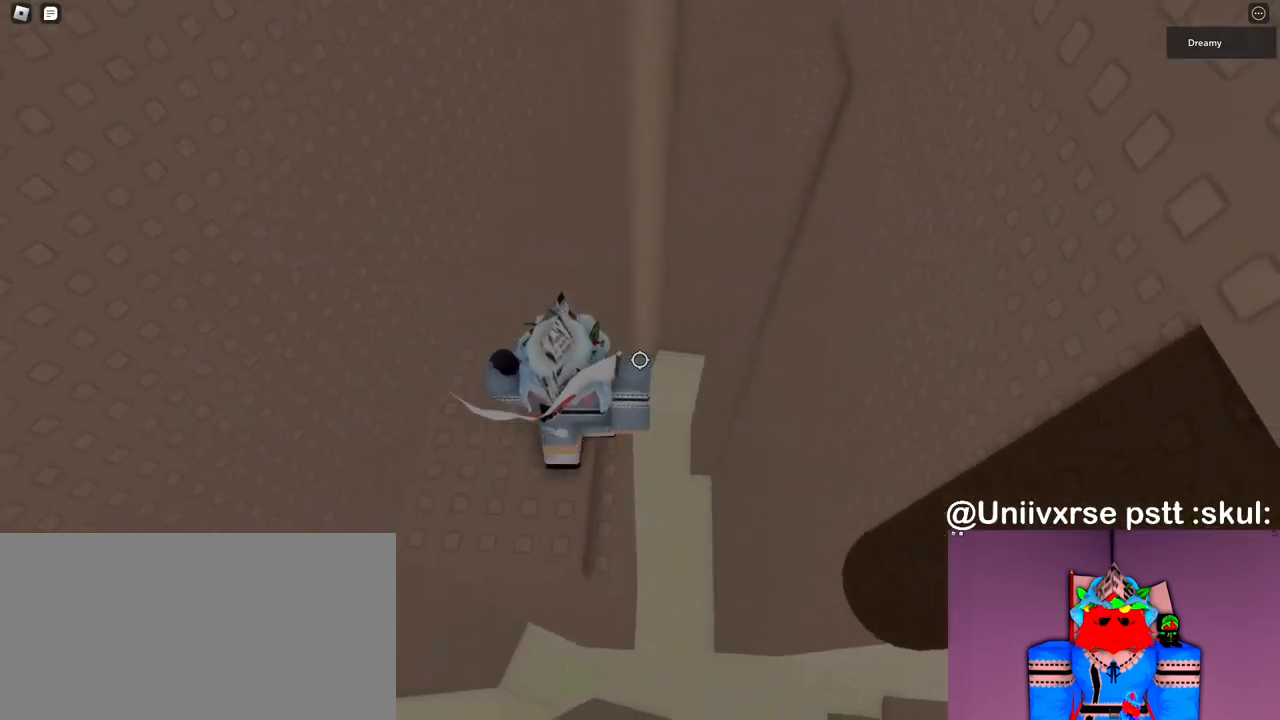
{"keys": ["shift"], "mouse": ["right"], "events": [[50, "s", "up"], [217, "w", "down"], [383, "w", "up"], [500, "shift", "down"]]}
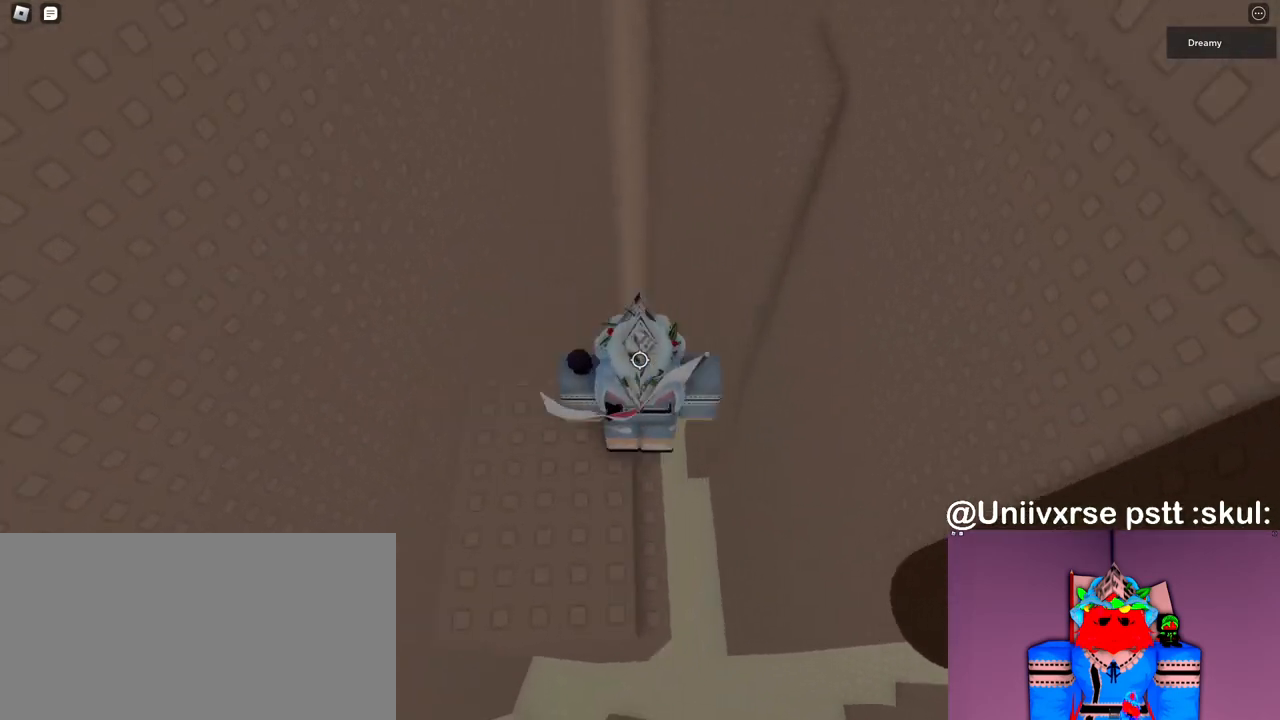
{"keys": ["d"], "mouse": ["right"], "events": [[17, "mouse_right", "up"], [50, "shift", "up"], [83, "mouse_right", "down"], [133, "mouse_right", "up"], [317, "mouse_right", "down"], [433, "d", "down"]]}
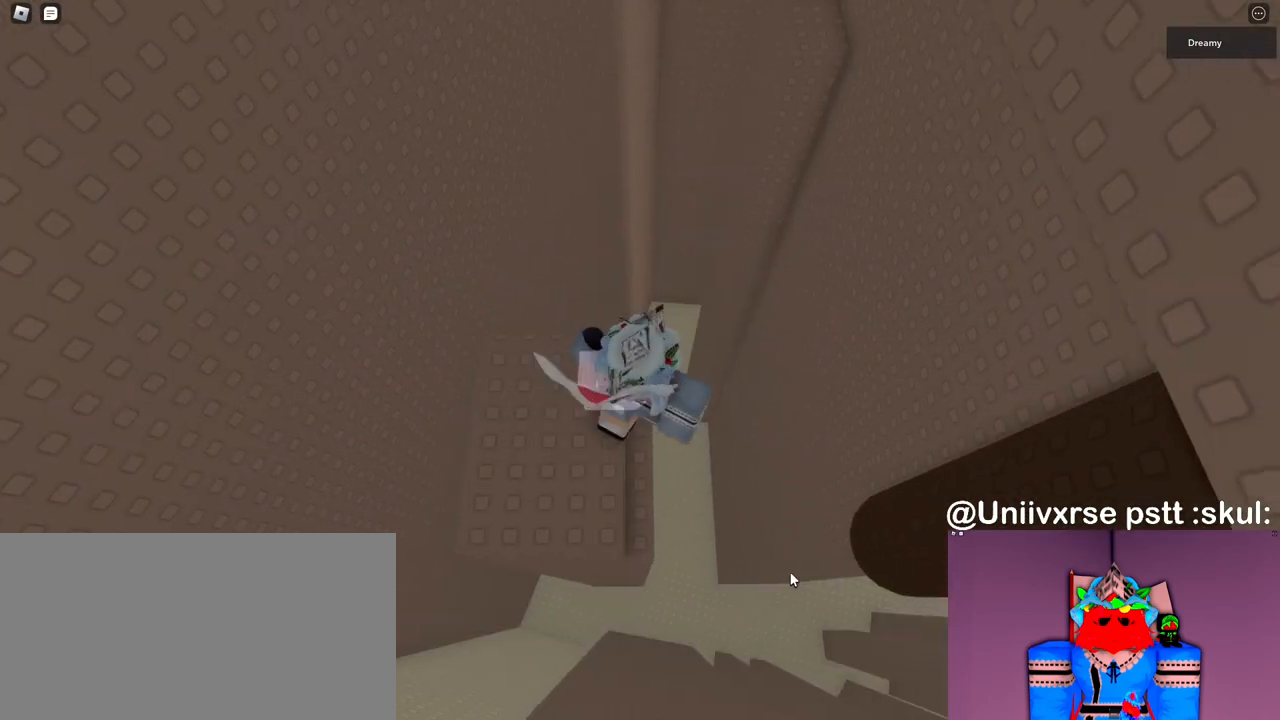
{"keys": ["d", "space", "w"], "mouse": ["right"], "events": [[33, "space", "down"], [183, "shift", "down"], [250, "w", "down"], [300, "shift", "up"]]}
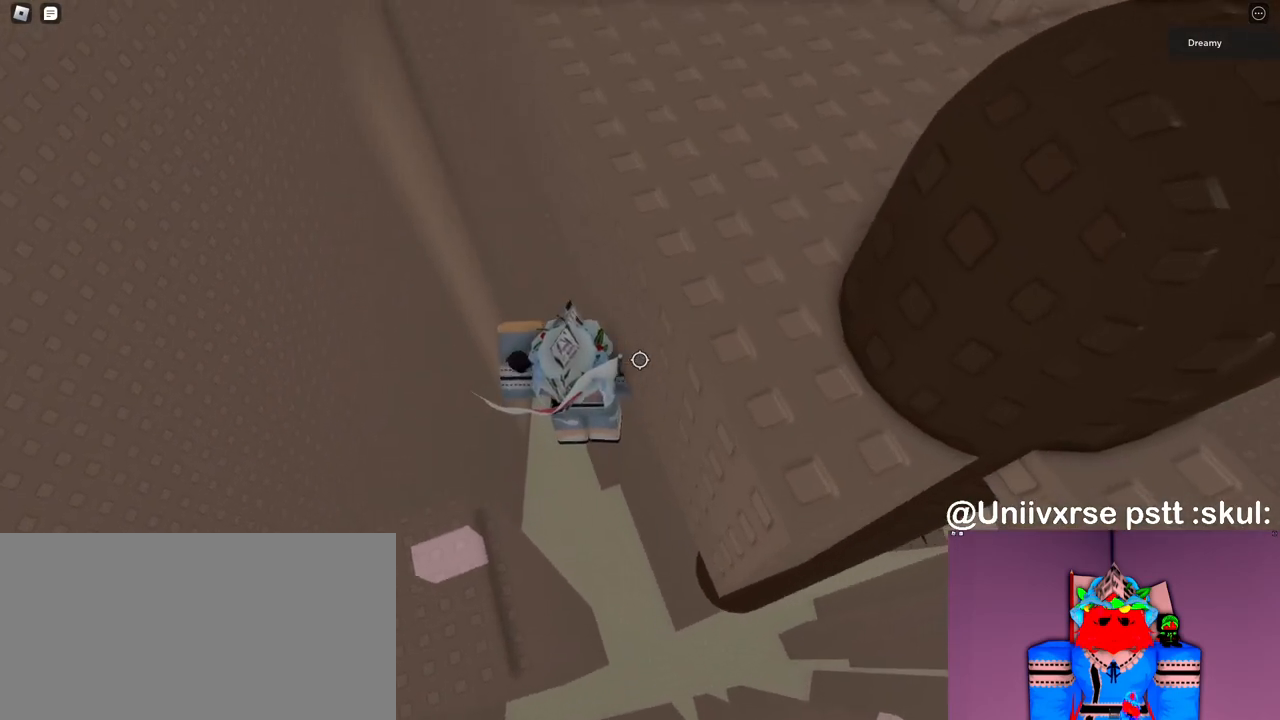
{"keys": ["d", "space", "w"], "mouse": ["right"], "events": []}
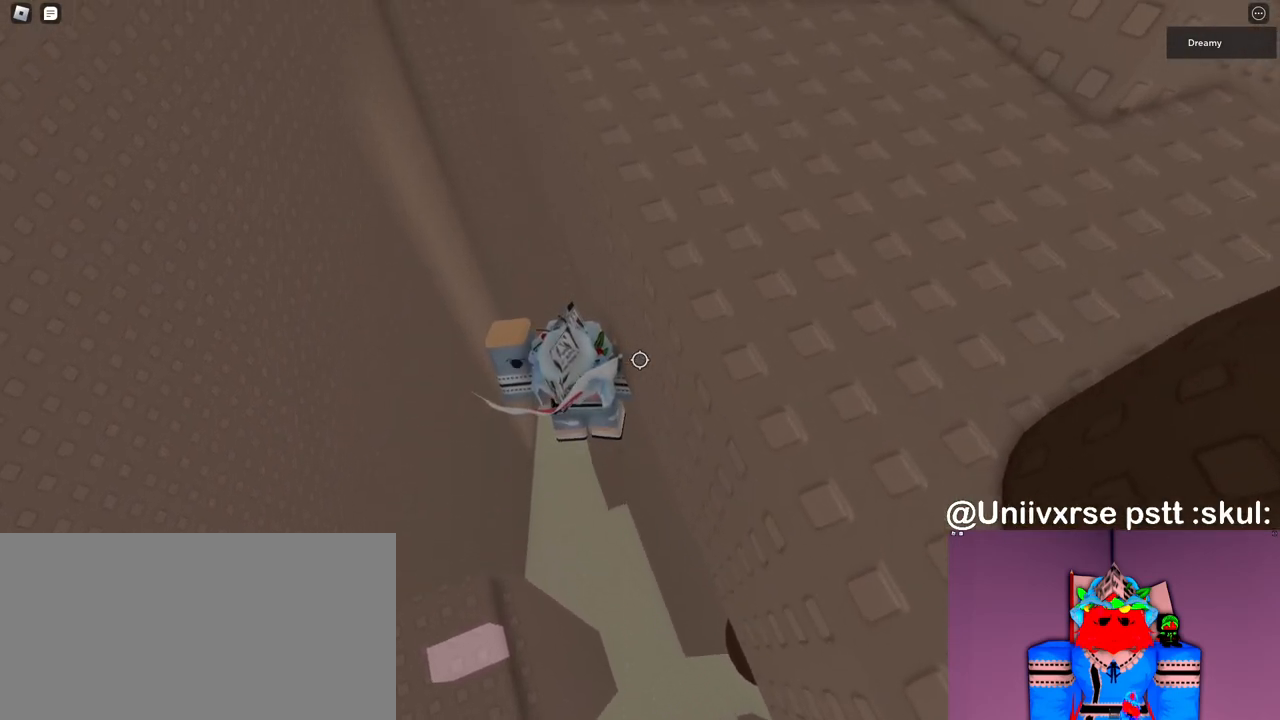
{"keys": ["d", "space", "w"], "mouse": ["right"], "events": []}
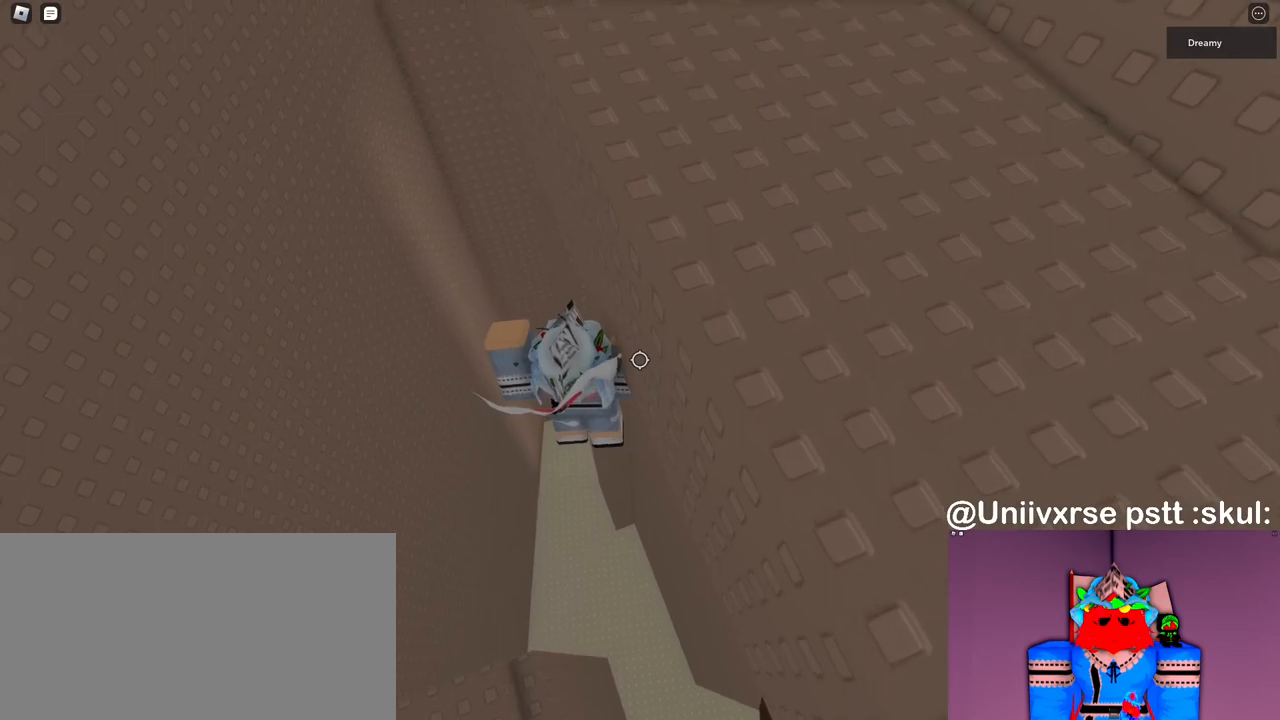
{"keys": ["d", "space", "w"], "mouse": ["right"], "events": []}
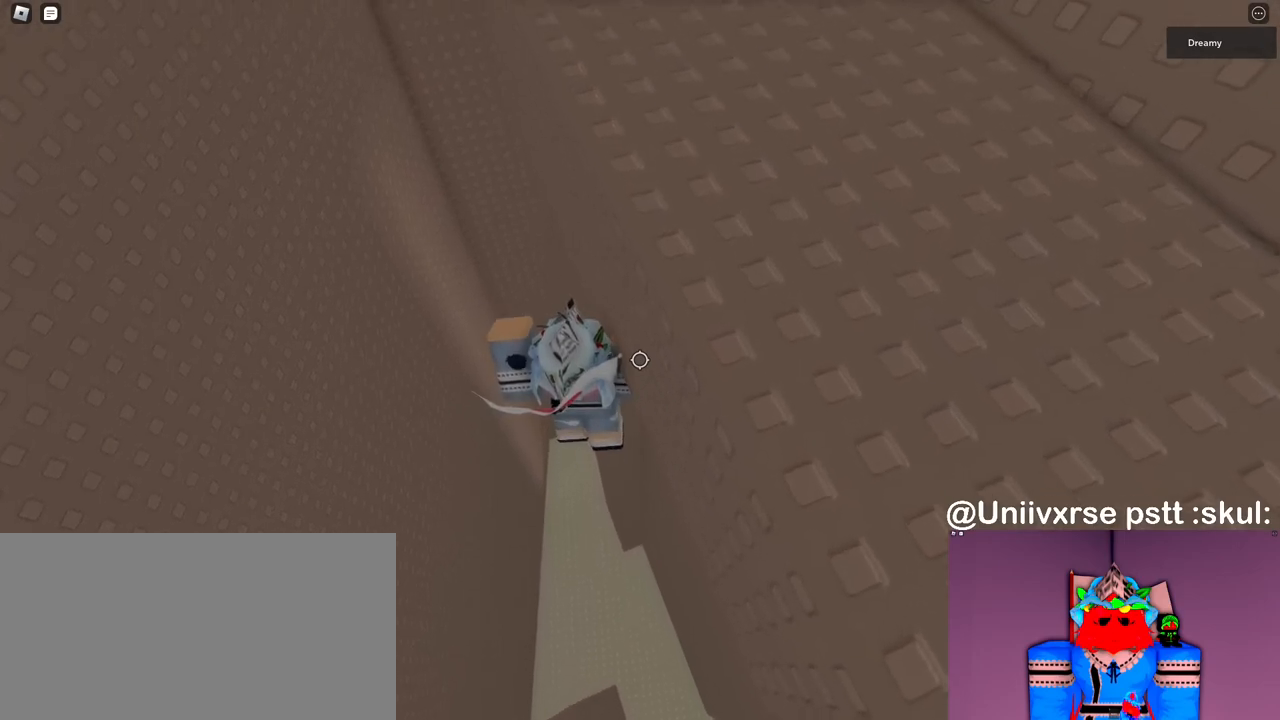
{"keys": ["d", "space", "w"], "mouse": ["right"], "events": []}
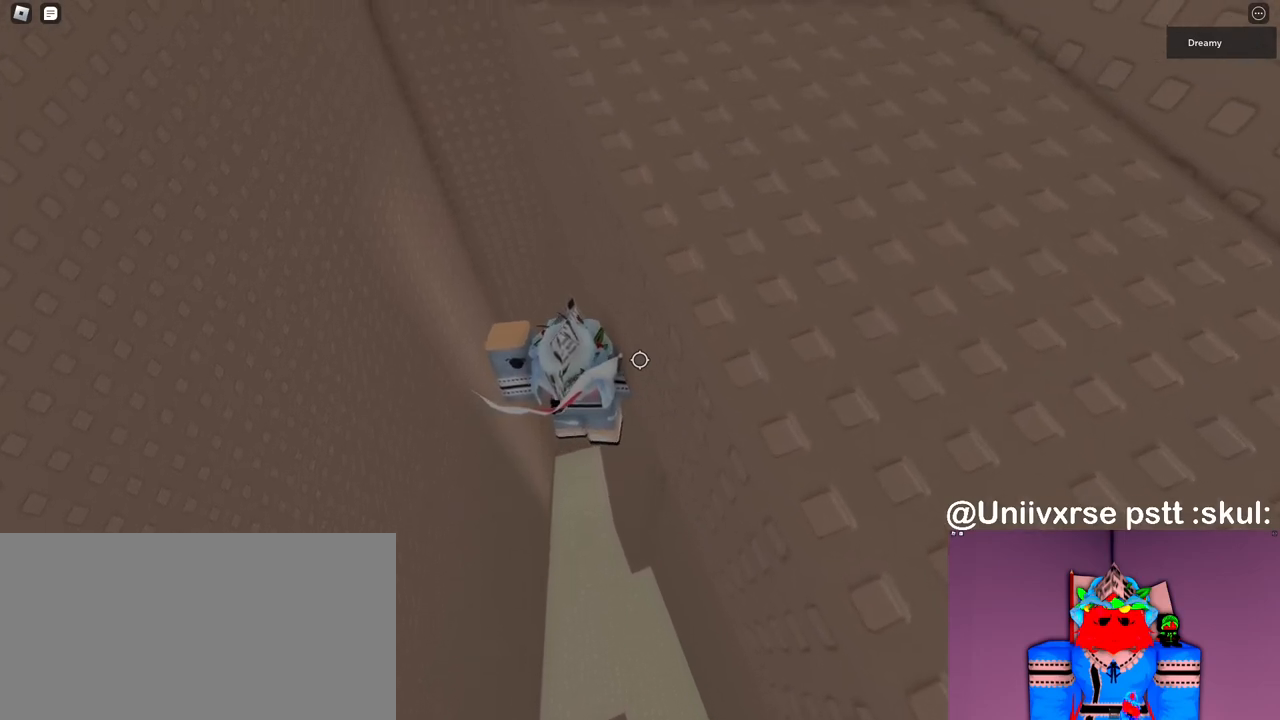
{"keys": ["d", "space", "w"], "mouse": ["right"], "events": []}
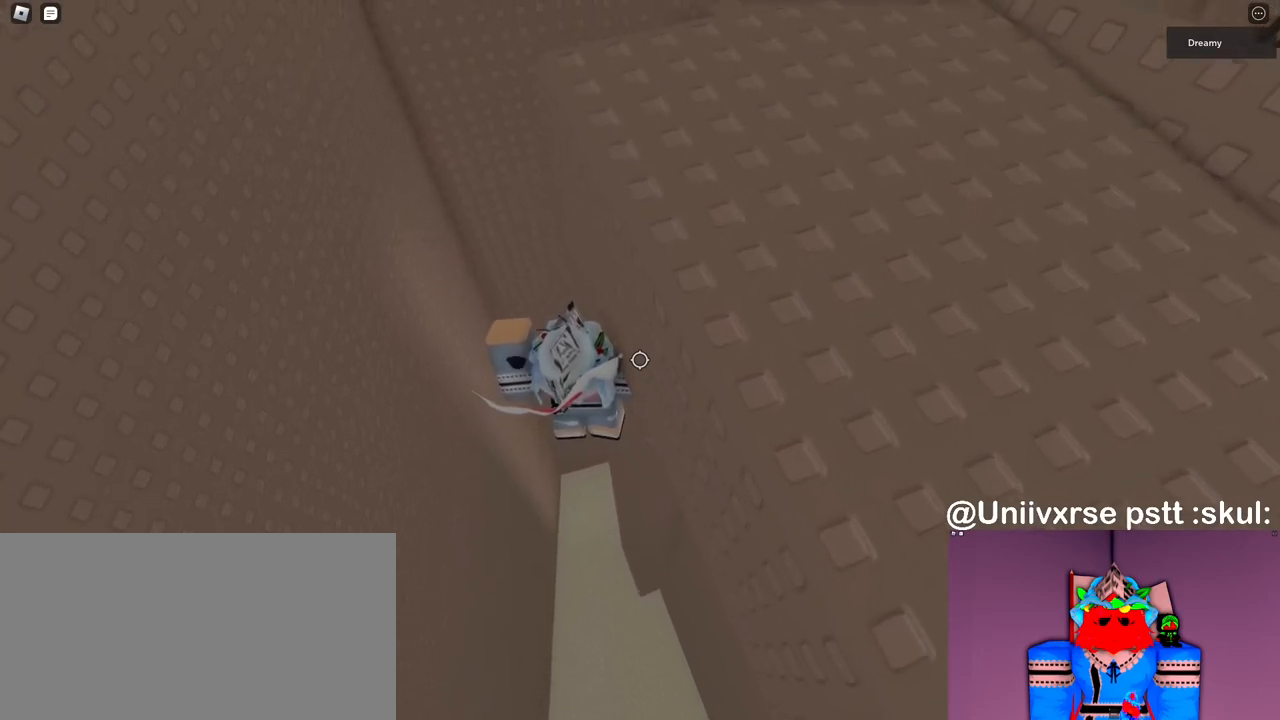
{"keys": ["a", "space"], "mouse": ["right"], "events": [[333, "a", "down"], [417, "d", "up"], [450, "w", "up"]]}
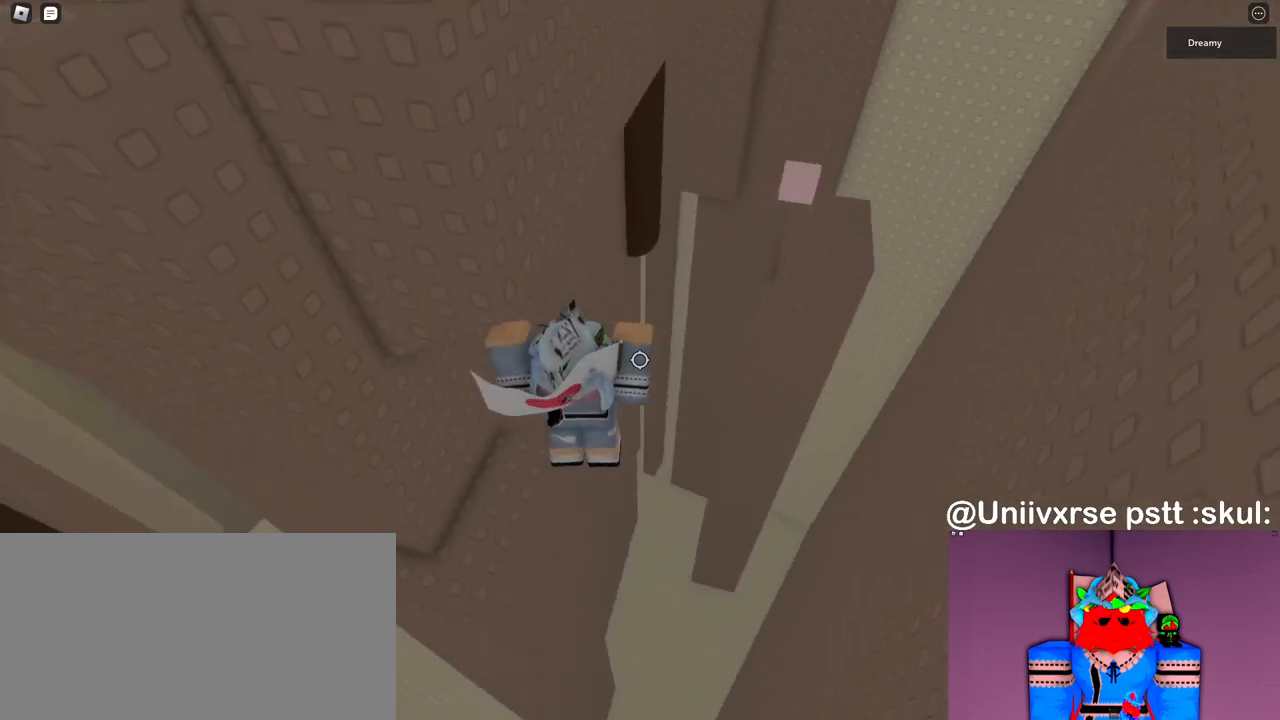
{"keys": [], "mouse": ["right"], "events": [[433, "a", "up"], [483, "space", "up"]]}
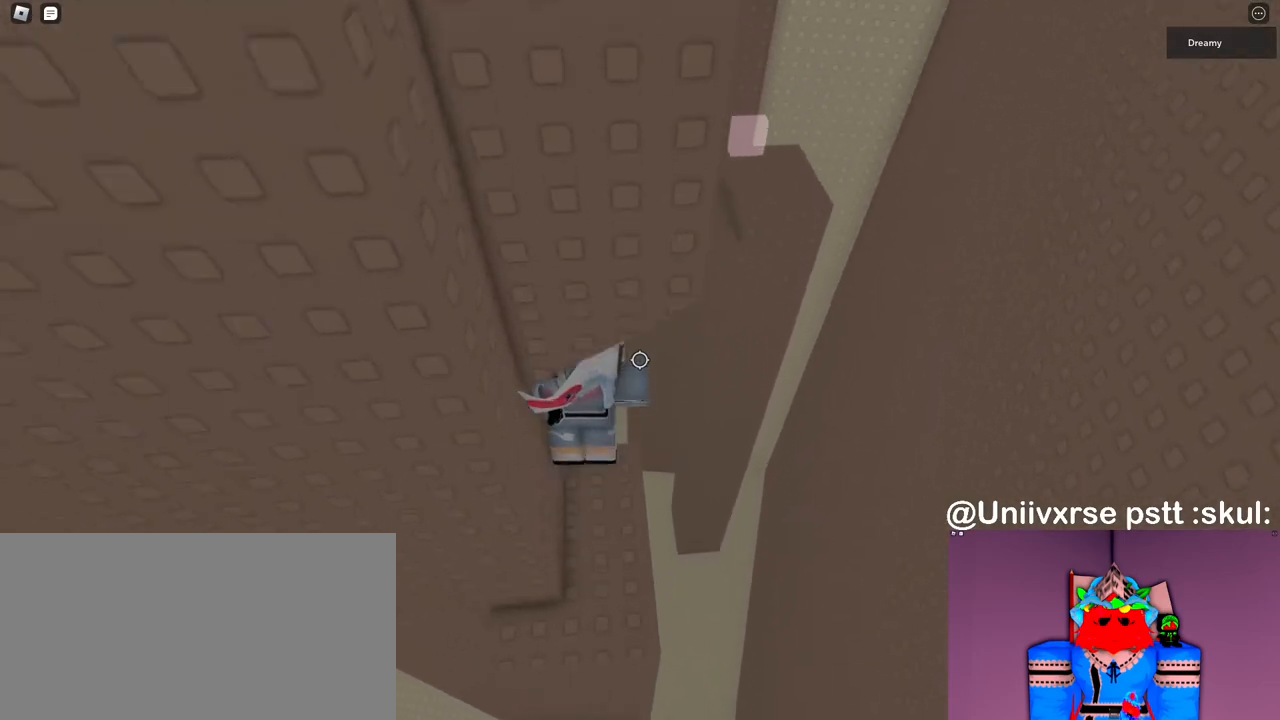
{"keys": [], "mouse": ["right"], "events": [[33, "s", "down"], [267, "s", "up"], [333, "a", "down"], [500, "a", "up"]]}
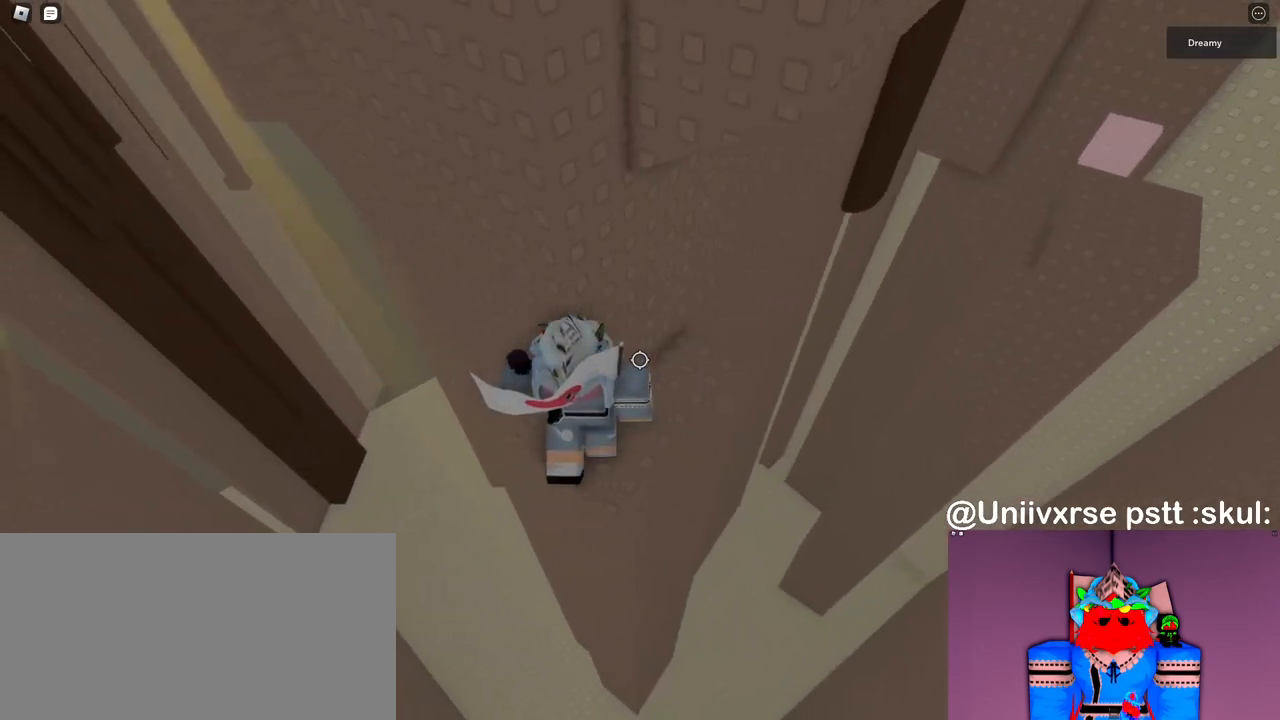
{"keys": [], "mouse": ["right"], "events": [[200, "a", "down"], [217, "w", "down"], [350, "a", "up"], [350, "w", "up"]]}
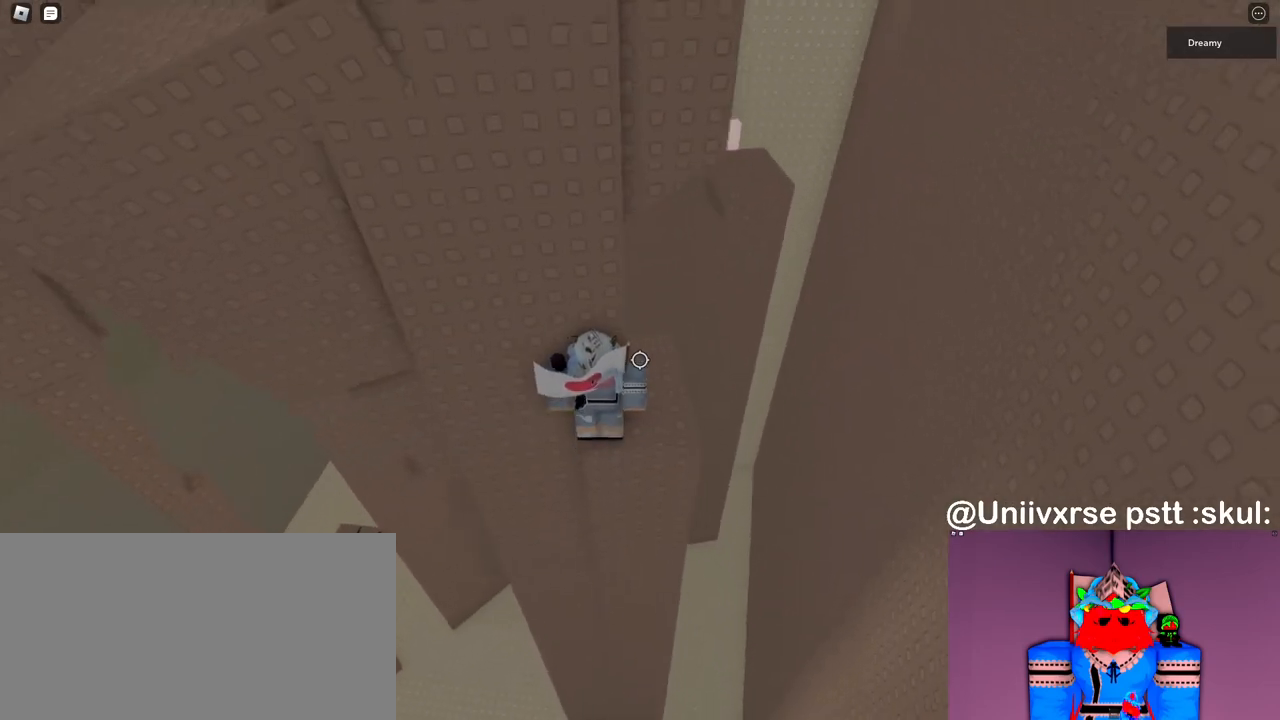
{"keys": [], "mouse": ["right"], "events": [[17, "a", "down"], [83, "a", "up"], [83, "mouse_right", "up"], [133, "mouse_right", "down"], [417, "s", "down"], [467, "s", "up"]]}
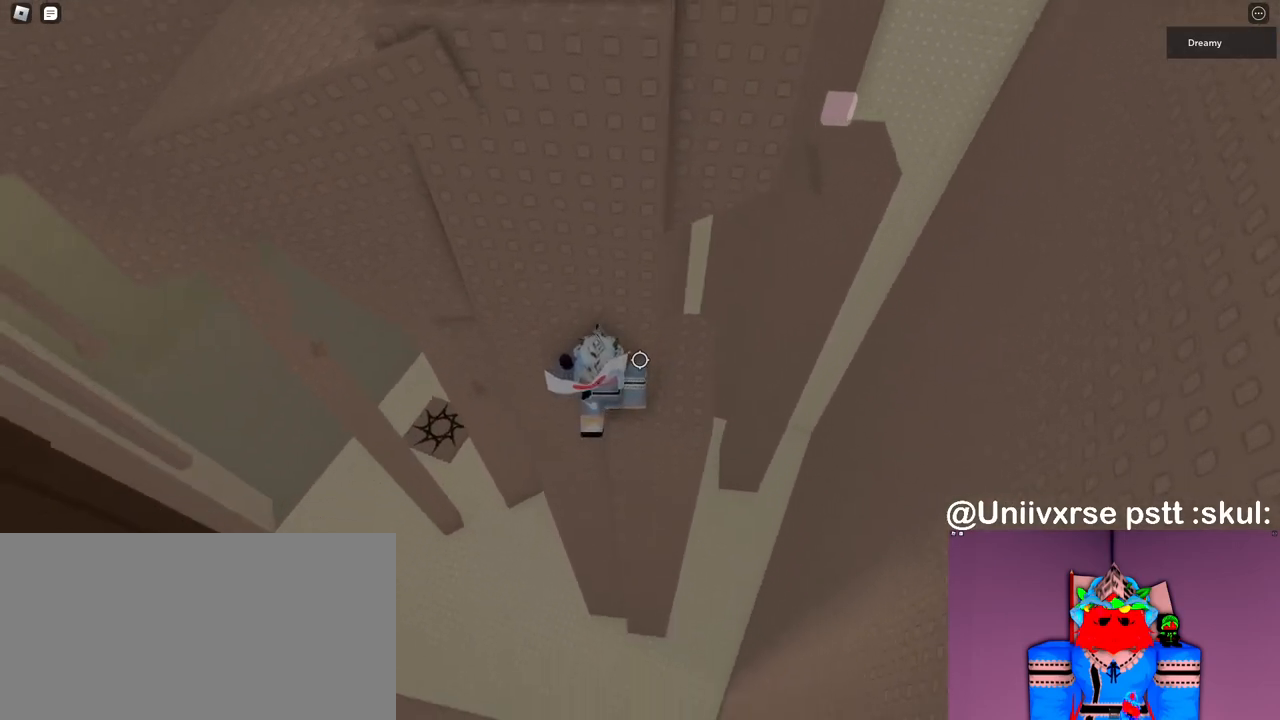
{"keys": [], "mouse": ["right"], "events": [[233, "shift", "down"], [300, "mouse_right", "up"], [300, "shift", "up"], [383, "mouse_right", "down"]]}
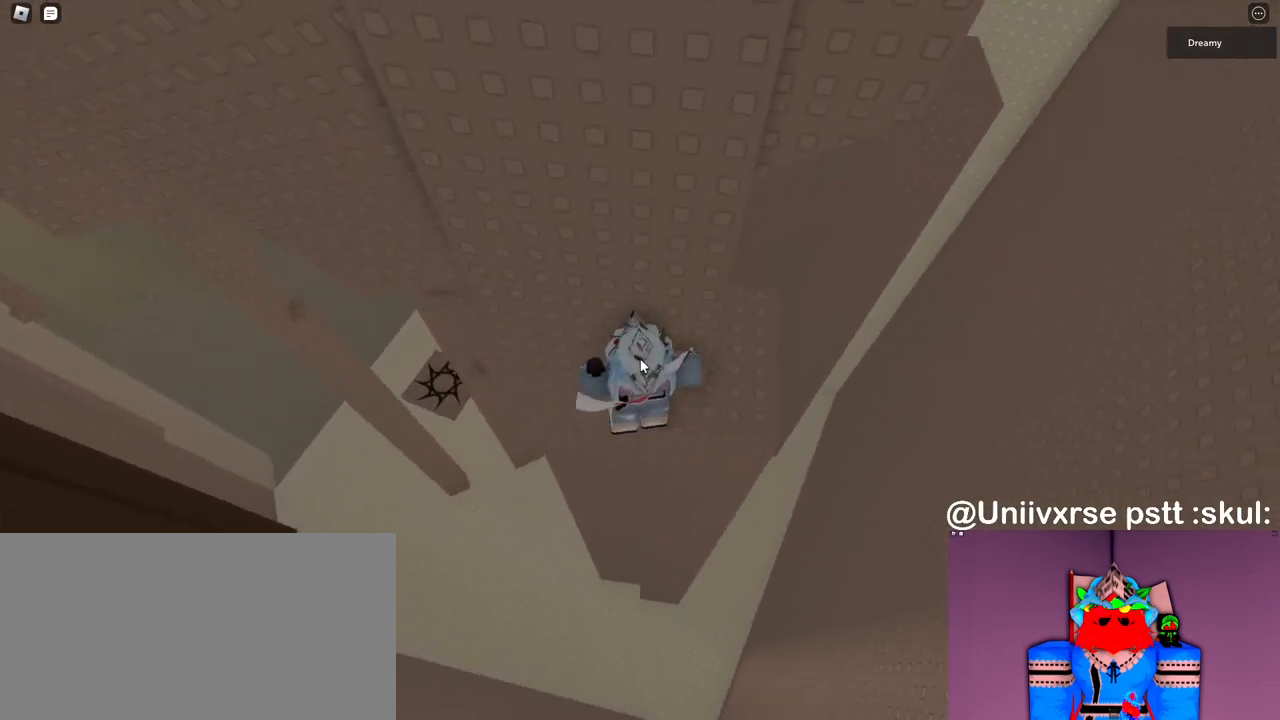
{"keys": ["a"], "mouse": ["right"], "events": [[133, "mouse_right", "up"], [167, "mouse_right", "down"], [183, "mouse_right", "up"], [467, "a", "down"], [467, "mouse_right", "down"]]}
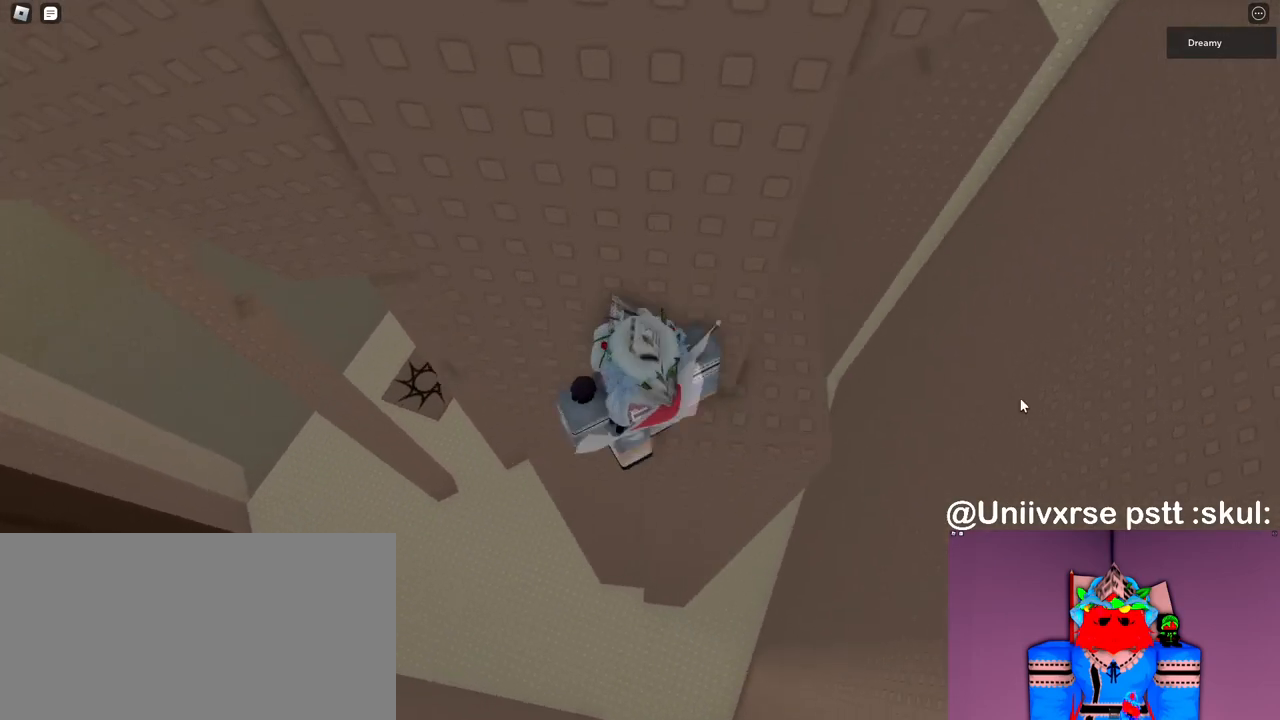
{"keys": ["a", "w"], "mouse": ["right"], "events": [[67, "space", "down"], [117, "shift", "down"], [183, "space", "up"], [250, "shift", "up"], [383, "w", "down"]]}
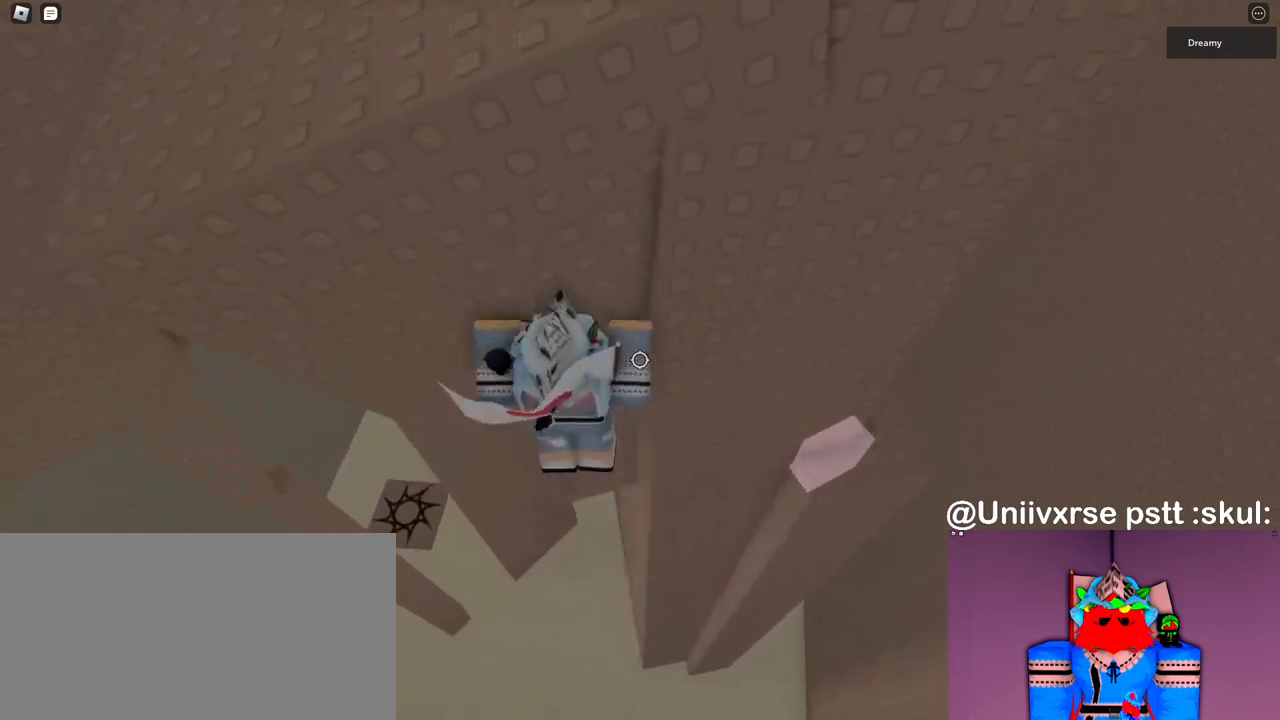
{"keys": ["w"], "mouse": [], "events": [[67, "a", "up"], [267, "a", "down"], [450, "a", "up"], [500, "mouse_right", "up"]]}
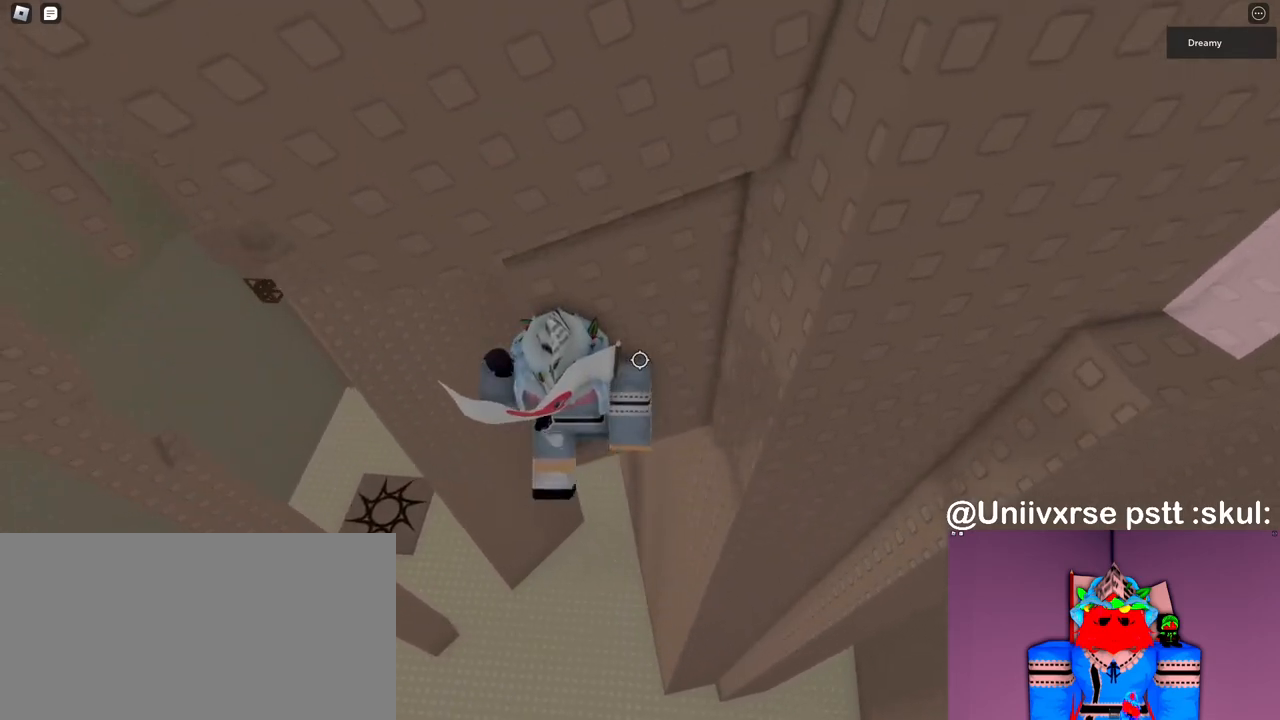
{"keys": ["a", "w"], "mouse": [], "events": [[200, "a", "down"]]}
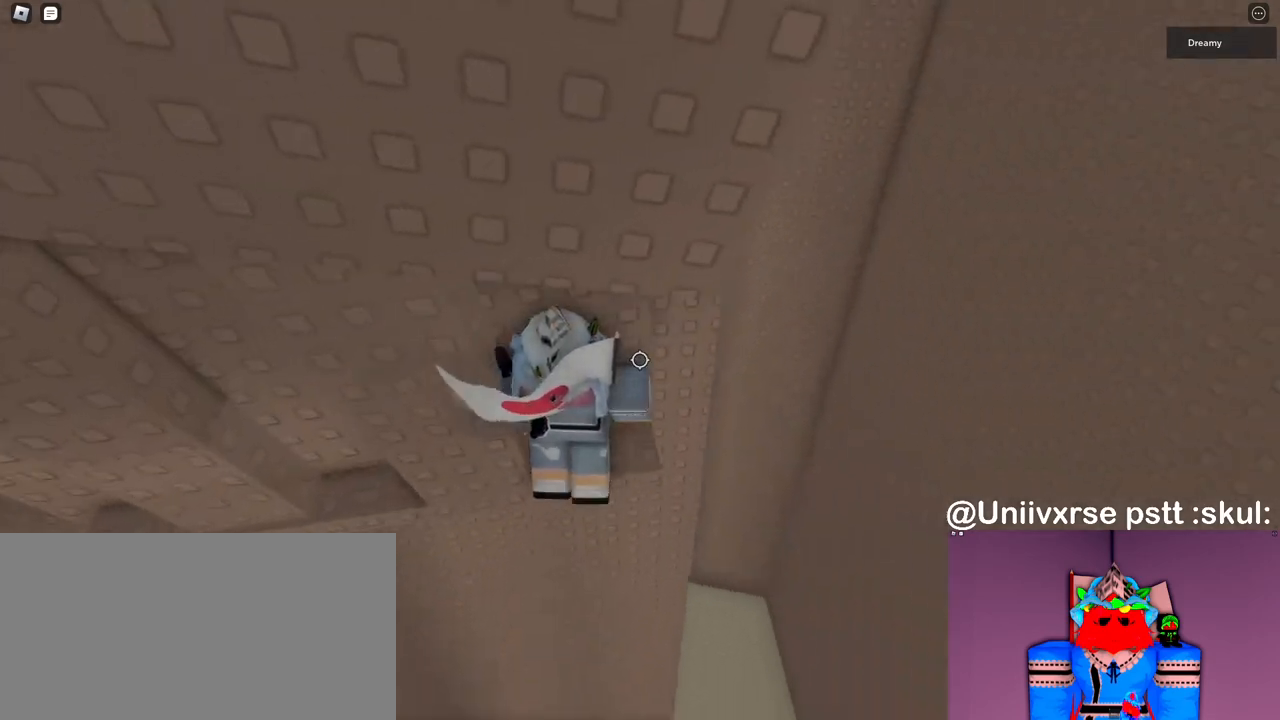
{"keys": ["w"], "mouse": ["right"], "events": [[117, "a", "up"], [350, "a", "down"], [367, "mouse_right", "down"], [450, "a", "up"]]}
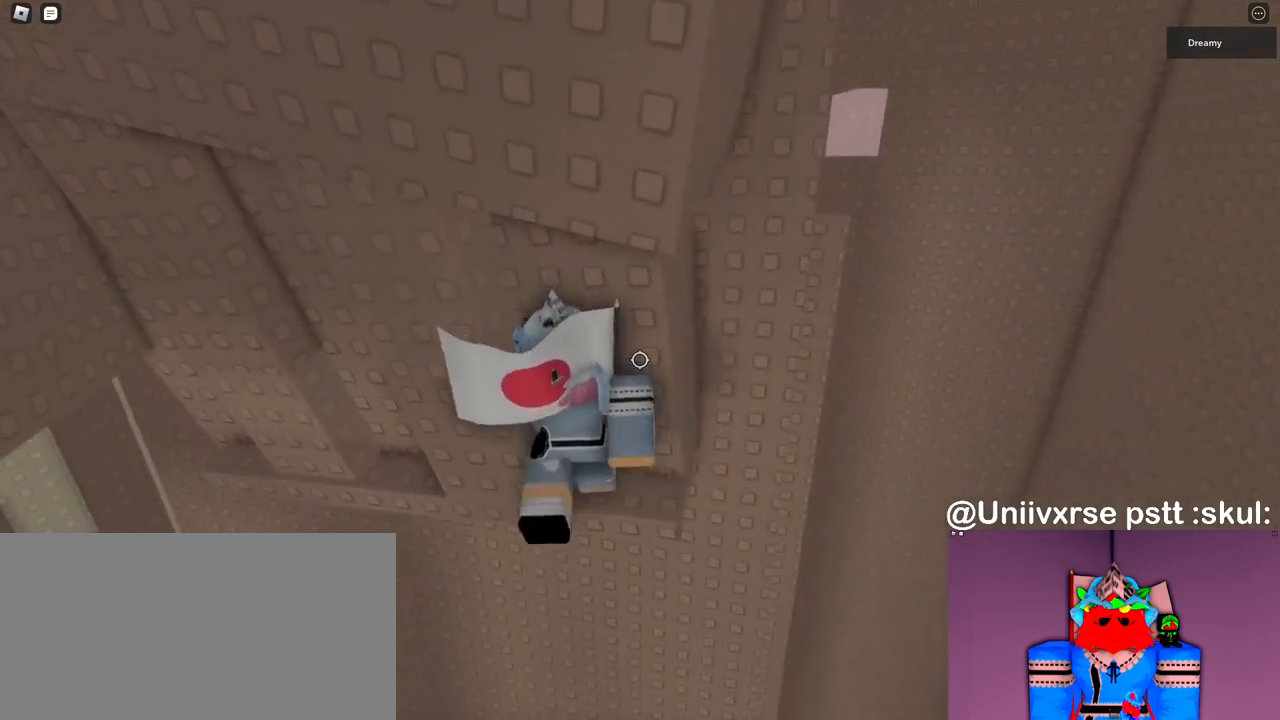
{"keys": ["w"], "mouse": ["right"], "events": [[33, "w", "up"], [100, "mouse_wheel", "down"], [150, "mouse_wheel", "up"], [200, "w", "down"]]}
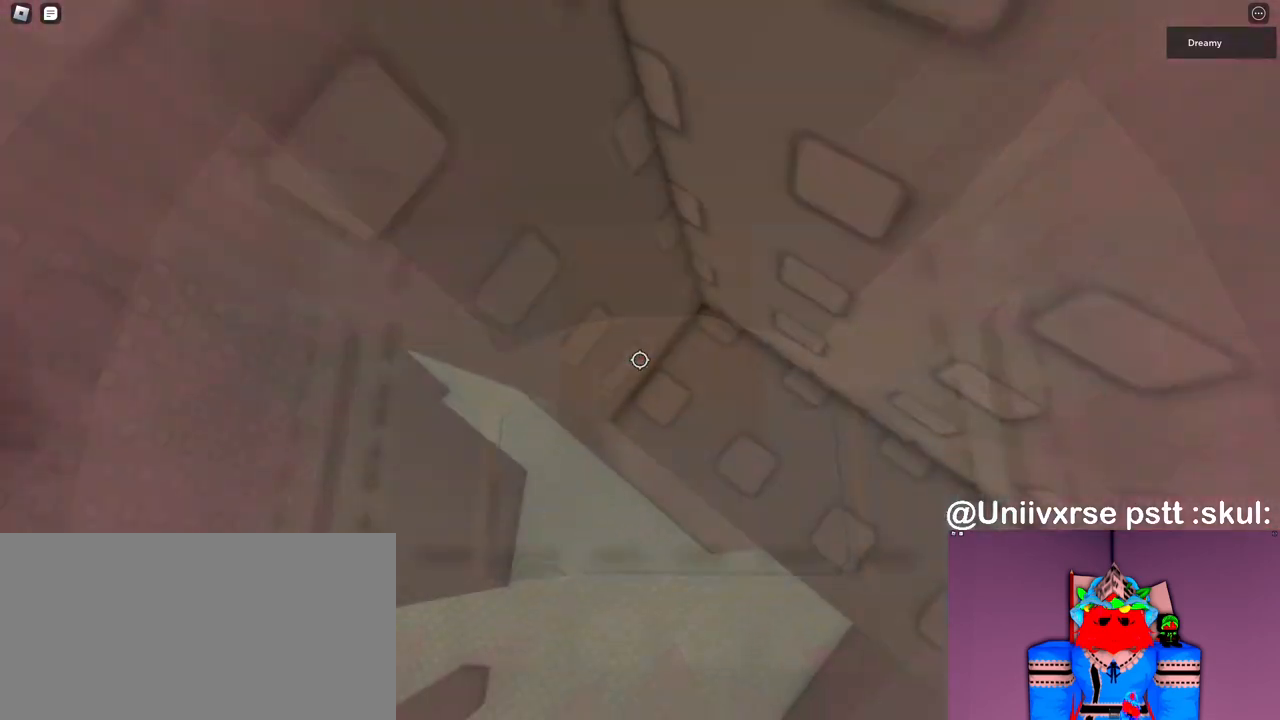
{"keys": ["d", "w"], "mouse": ["right"], "events": [[150, "mouse_right", "up"], [167, "mouse_right", "down"], [217, "mouse_right", "up"], [283, "mouse_right", "down"], [317, "d", "down"]]}
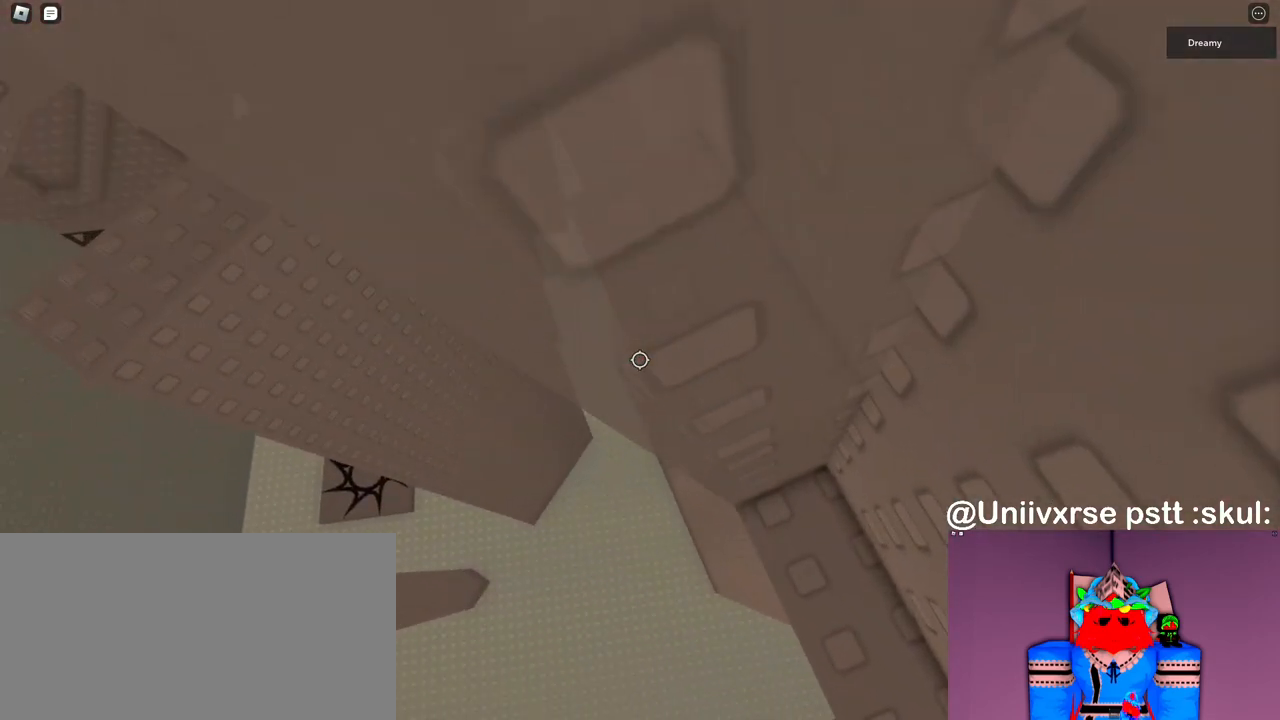
{"keys": ["d", "w"], "mouse": ["right"], "events": [[167, "mouse_right", "up"], [183, "mouse_right", "down"]]}
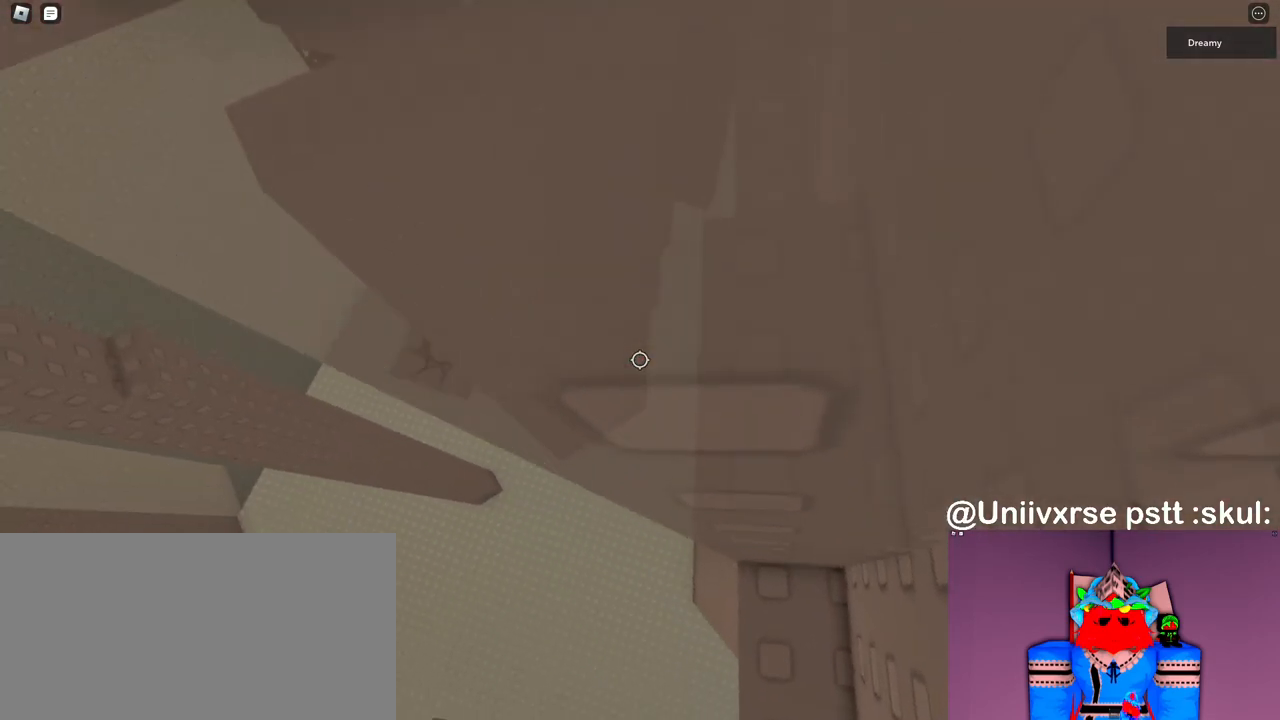
{"keys": ["d", "w"], "mouse": ["right"], "events": []}